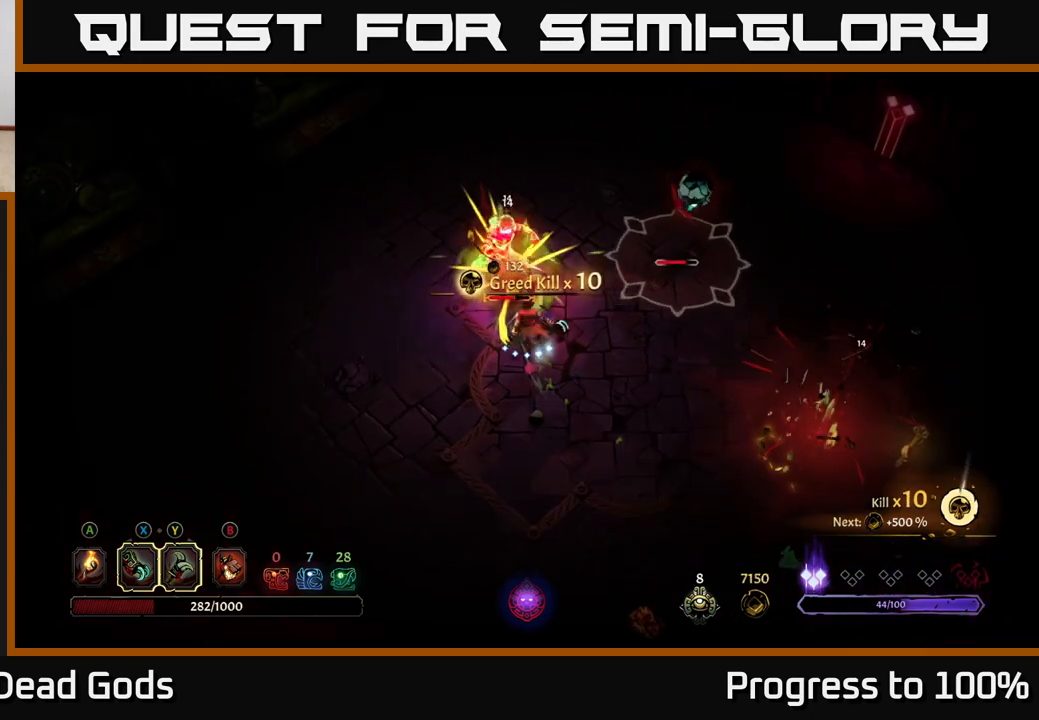
Gameplay with a controller (Xbox layout); each line is a JSON object with the inputs held at the frame after it. "events" lists button and stick changes between this image and that frame as [ms after this image, input, new state], when the widget could be followed in between.
{"buttons": ["X"], "left_stick": "up", "right_stick": "center", "events": [[133, "left_stick", "up"], [383, "X", "down"]]}
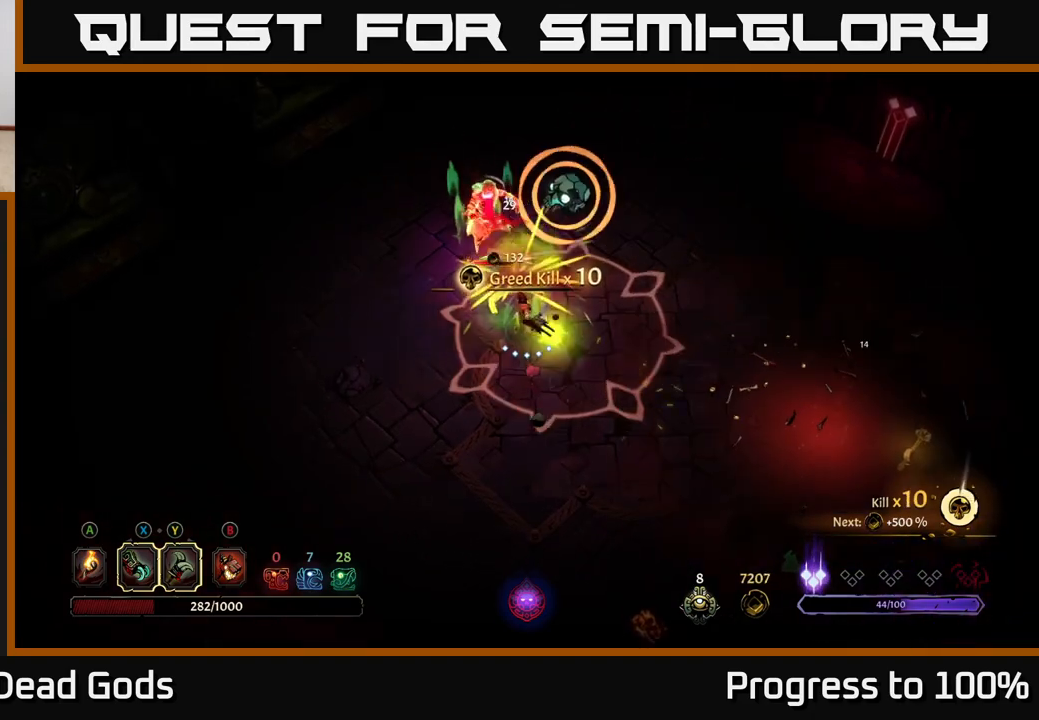
{"buttons": ["R2"], "left_stick": "up-right", "right_stick": "center", "events": [[33, "X", "up"], [283, "left_stick", "up-right"], [417, "R2", "down"]]}
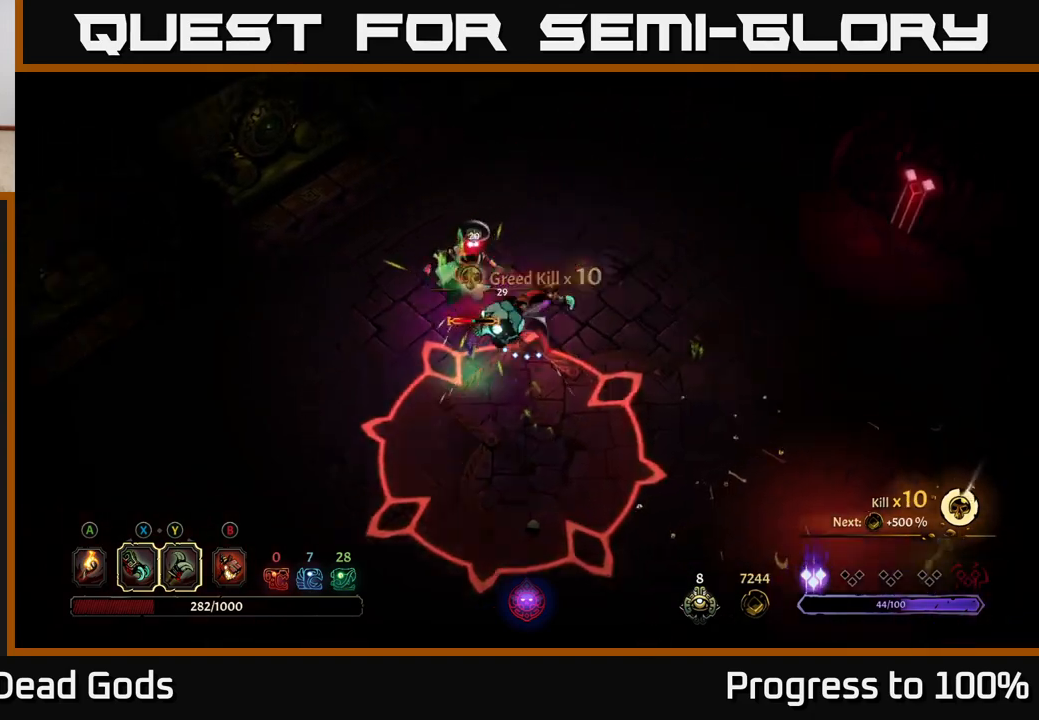
{"buttons": [], "left_stick": "left", "right_stick": "center", "events": [[267, "R2", "up"], [317, "left_stick", "left"]]}
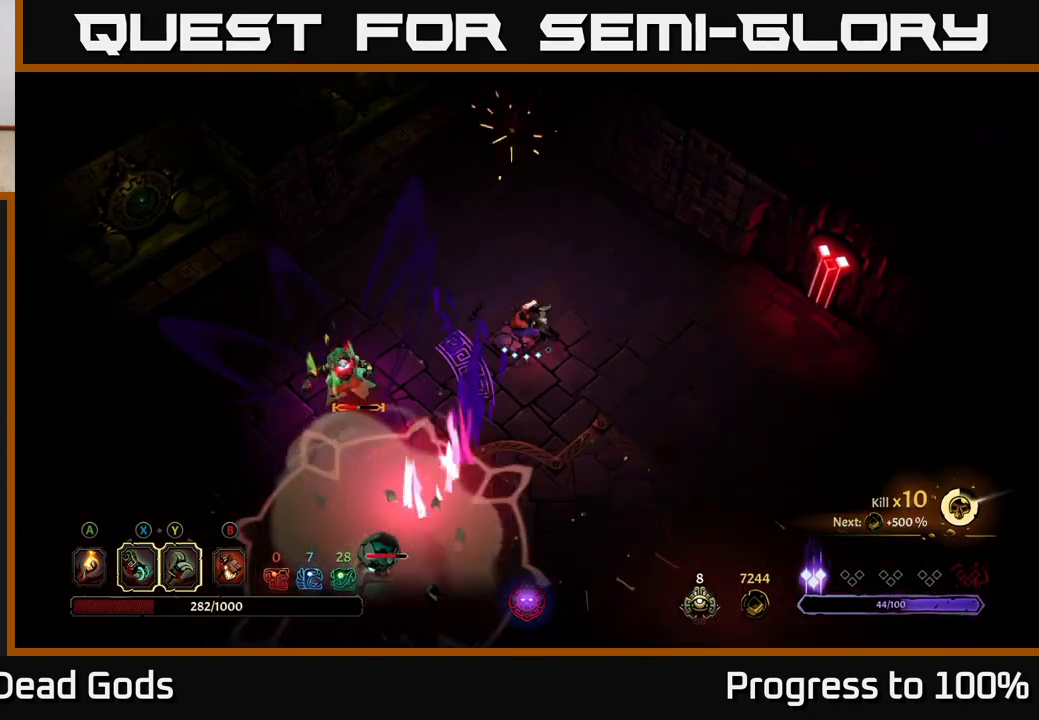
{"buttons": [], "left_stick": "center", "right_stick": "center", "events": [[33, "X", "down"], [117, "X", "up"], [317, "X", "down"], [450, "X", "up"], [483, "left_stick", "center"]]}
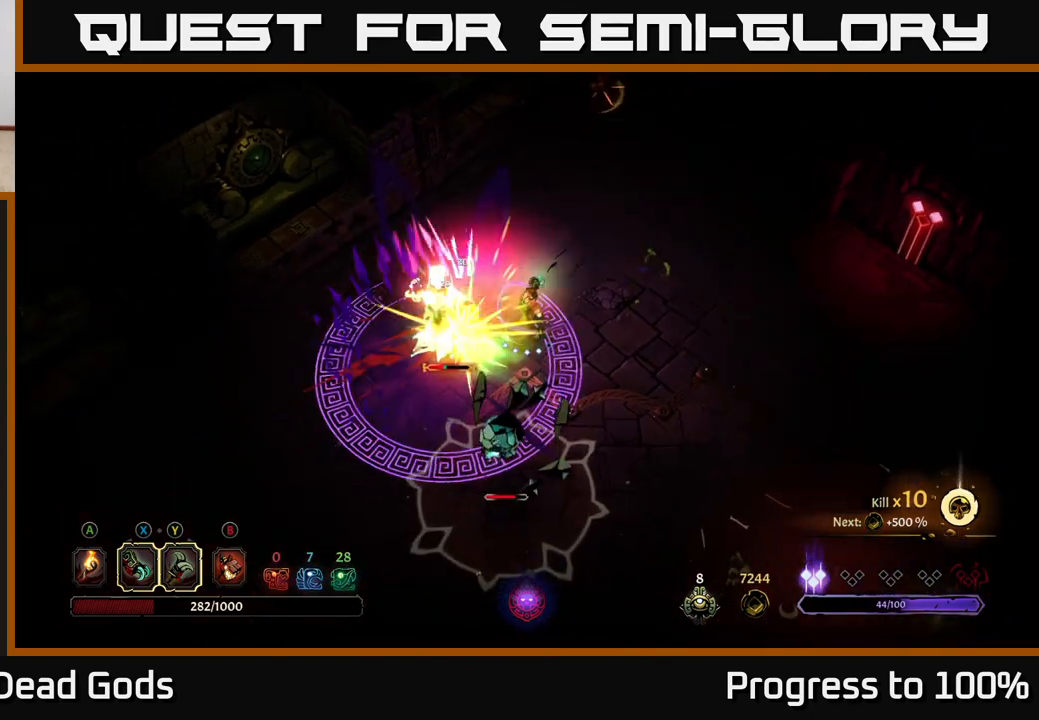
{"buttons": [], "left_stick": "down-right", "right_stick": "center", "events": [[17, "X", "down"], [100, "X", "up"], [200, "left_stick", "right"], [233, "R2", "down"], [333, "R2", "up"], [383, "left_stick", "down-right"]]}
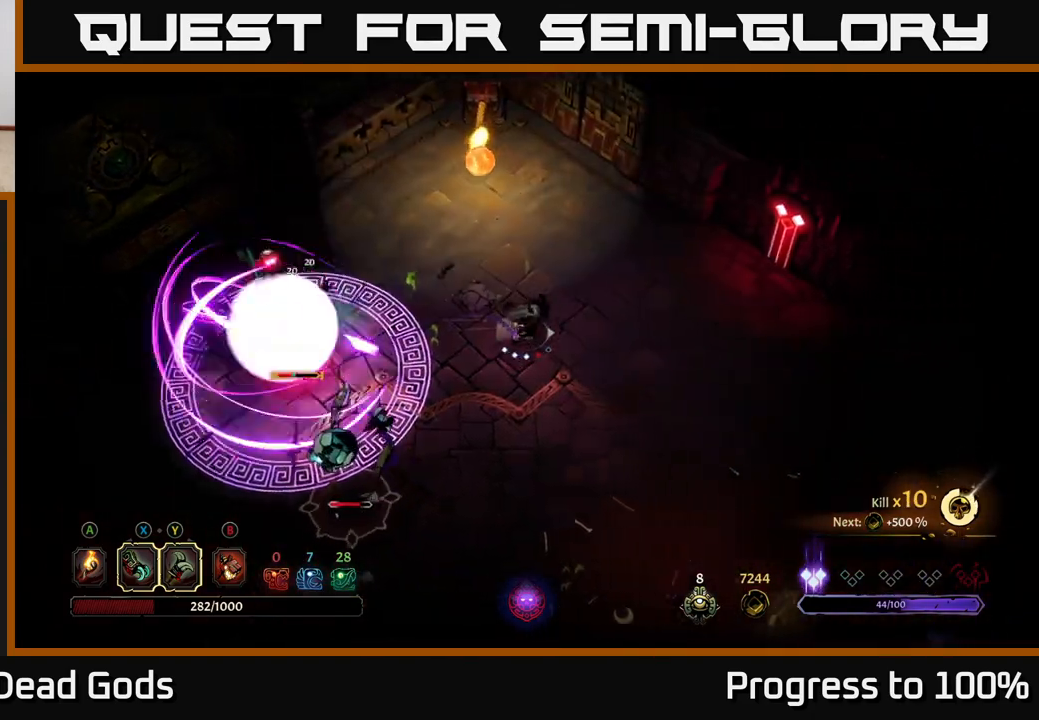
{"buttons": [], "left_stick": "up-left", "right_stick": "center", "events": [[133, "left_stick", "right"], [467, "left_stick", "up-left"]]}
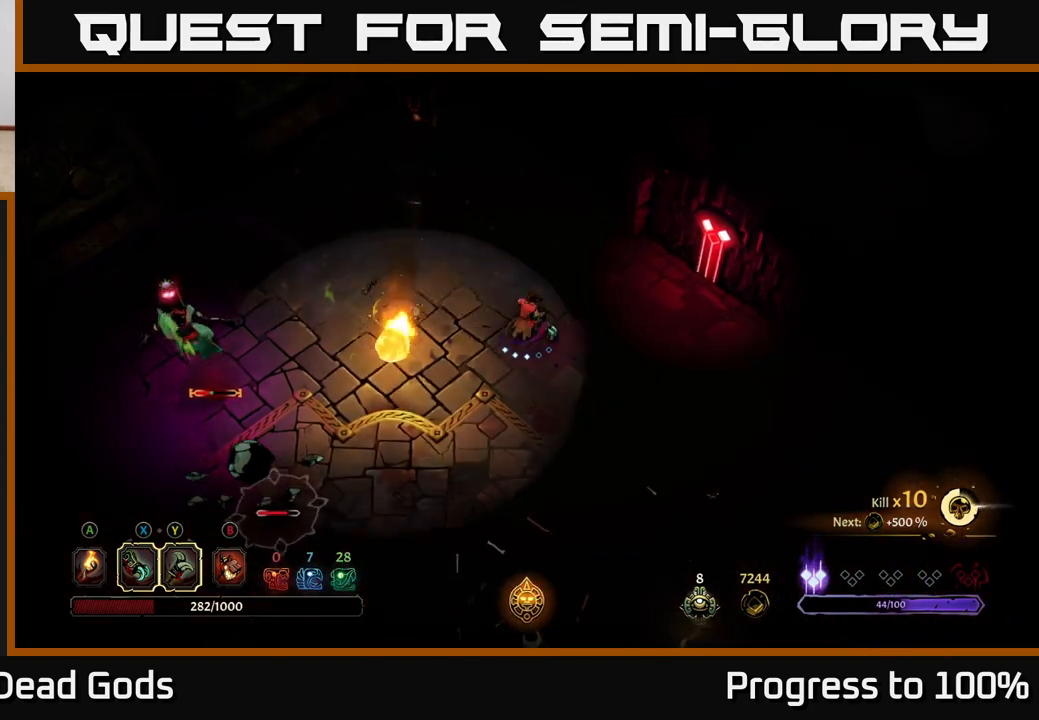
{"buttons": [], "left_stick": "down-left", "right_stick": "center", "events": [[133, "left_stick", "left"], [300, "left_stick", "down-left"]]}
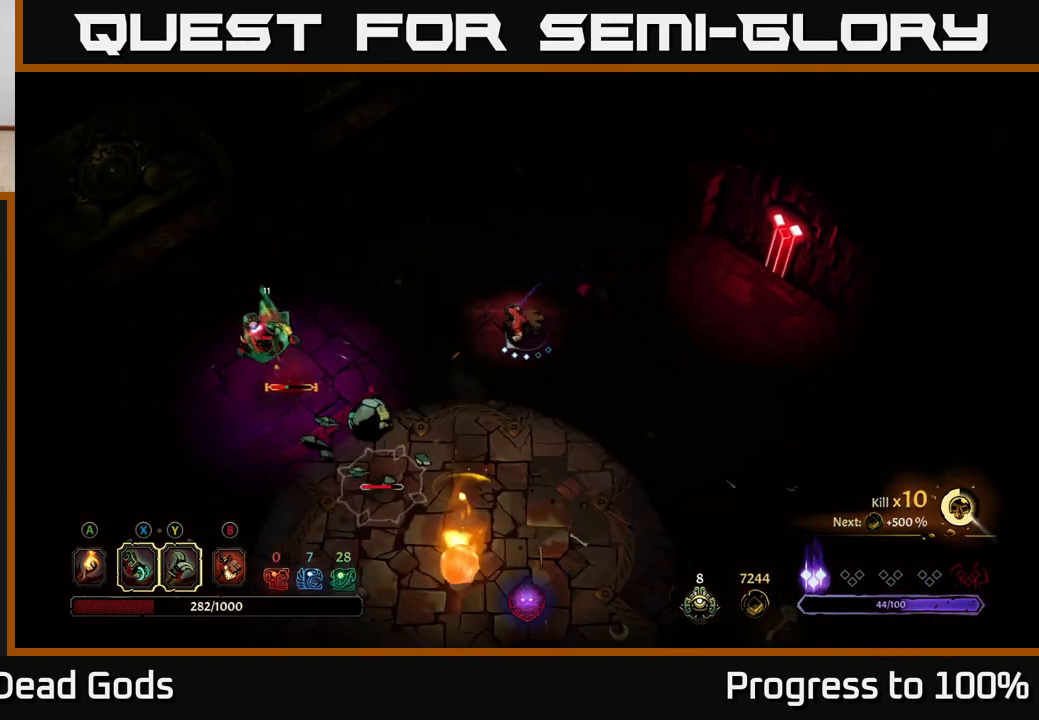
{"buttons": ["Y"], "left_stick": "down-left", "right_stick": "center", "events": [[317, "Y", "down"]]}
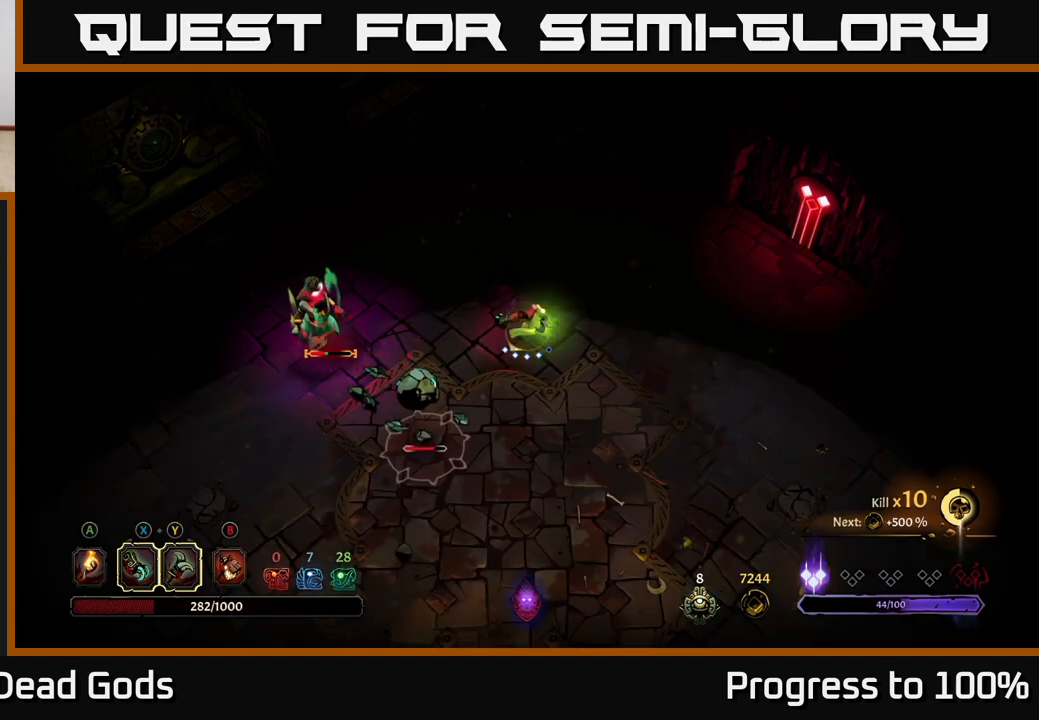
{"buttons": [], "left_stick": "down-left", "right_stick": "center", "events": [[133, "Y", "up"]]}
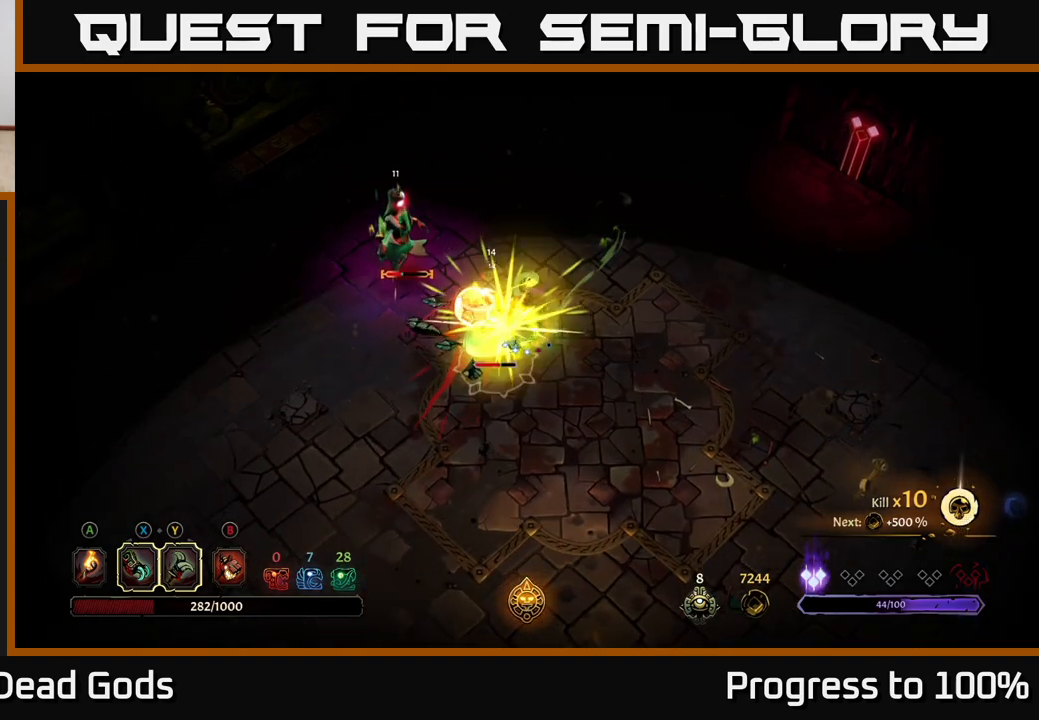
{"buttons": ["X"], "left_stick": "down-left", "right_stick": "center", "events": [[483, "X", "down"]]}
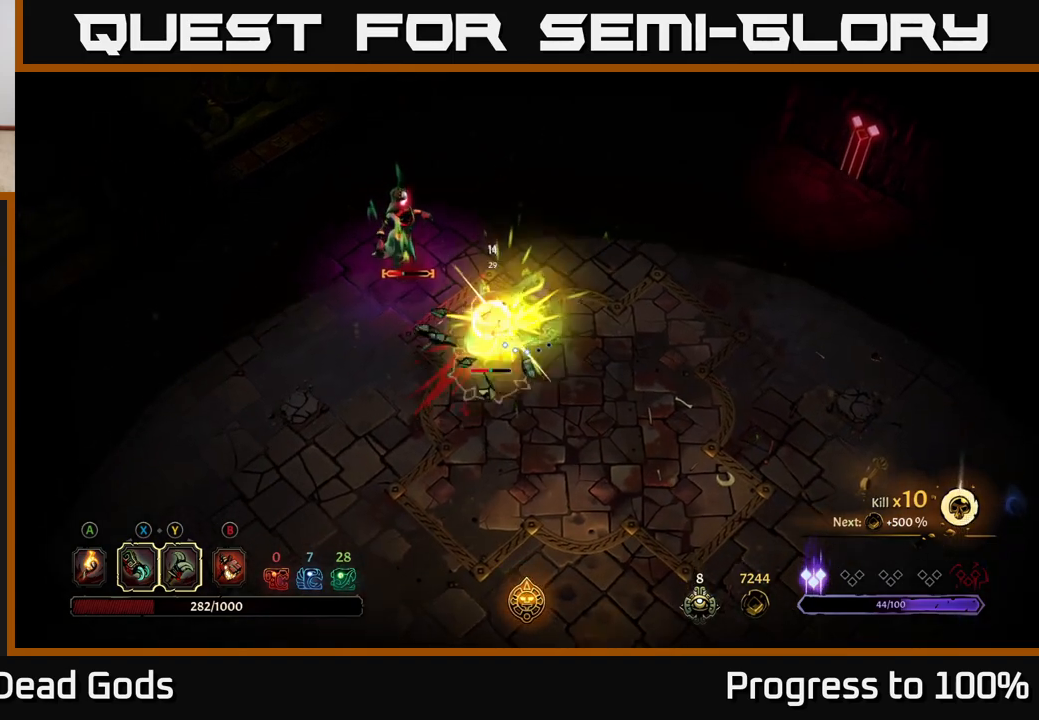
{"buttons": [], "left_stick": "down-left", "right_stick": "center", "events": [[150, "X", "up"], [300, "X", "down"], [433, "X", "up"]]}
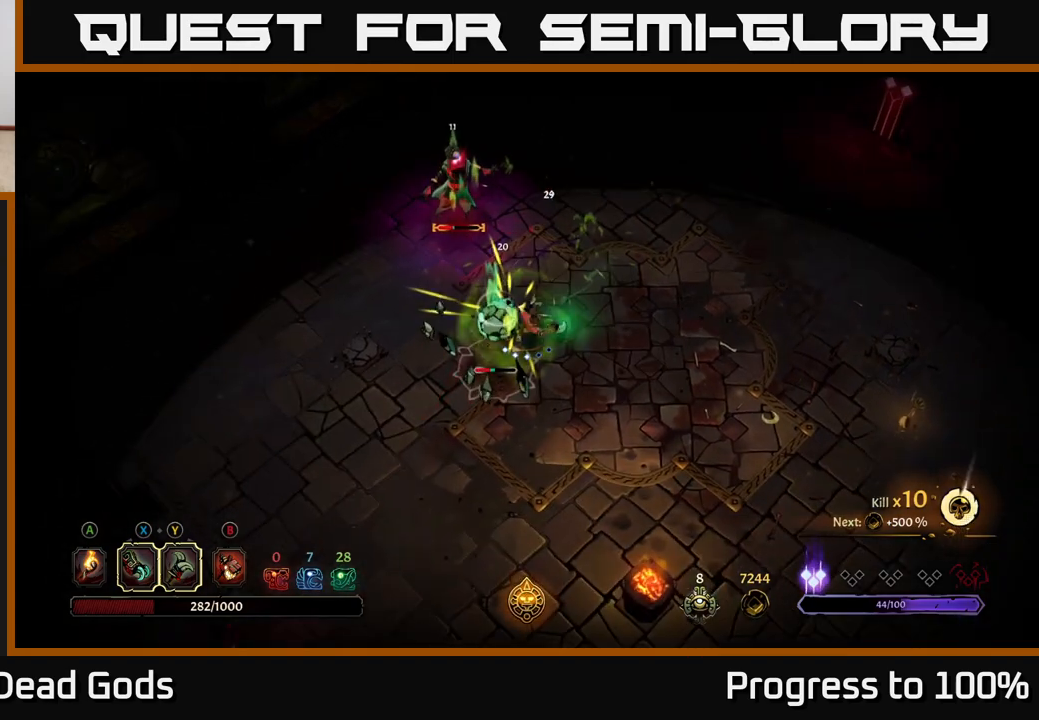
{"buttons": [], "left_stick": "down-left", "right_stick": "center", "events": [[33, "X", "down"], [167, "X", "up"], [167, "left_stick", "center"], [283, "X", "down"], [417, "X", "up"], [450, "left_stick", "down-left"]]}
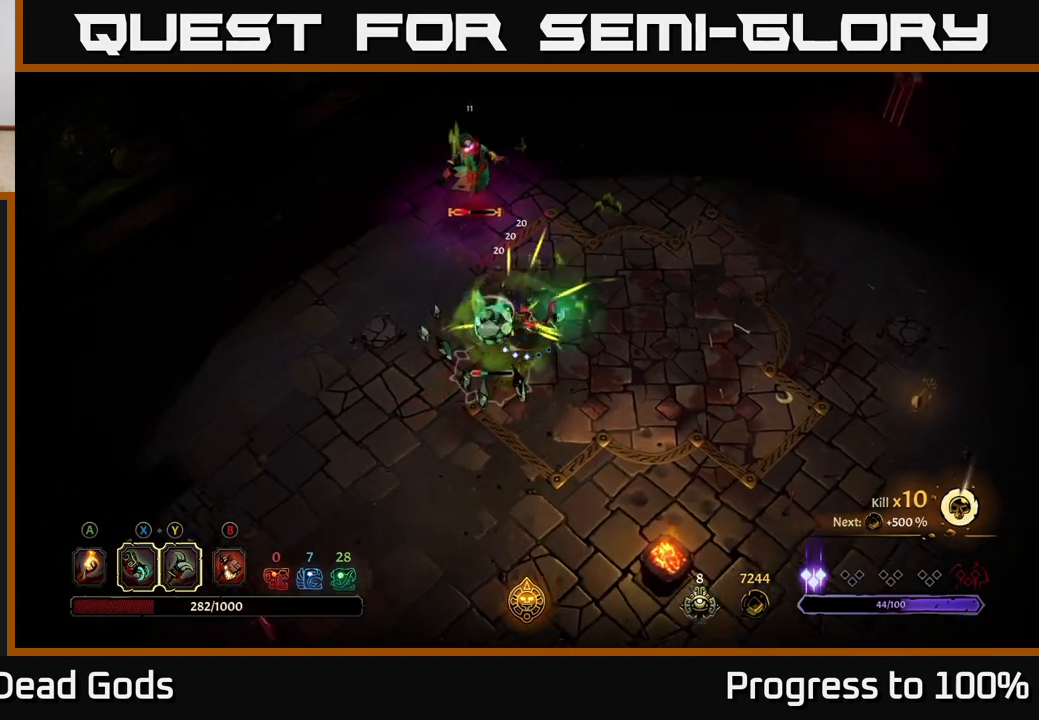
{"buttons": [], "left_stick": "center", "right_stick": "center", "events": [[50, "Y", "down"], [150, "Y", "up"], [300, "left_stick", "center"]]}
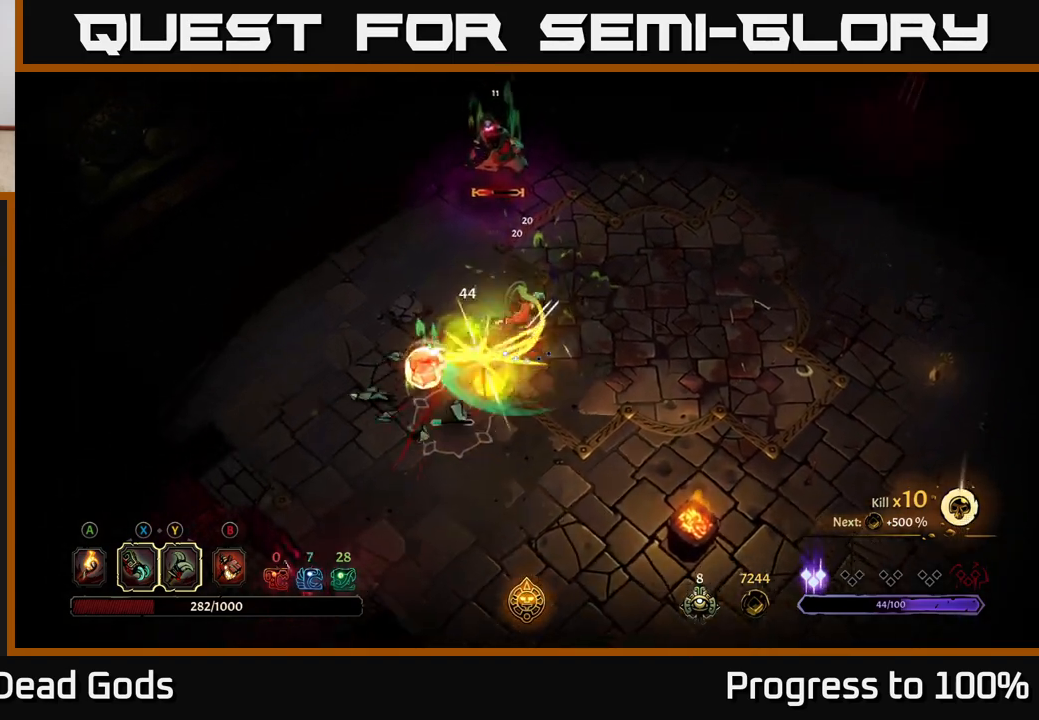
{"buttons": ["Y"], "left_stick": "up", "right_stick": "center", "events": [[50, "left_stick", "up"], [417, "Y", "down"]]}
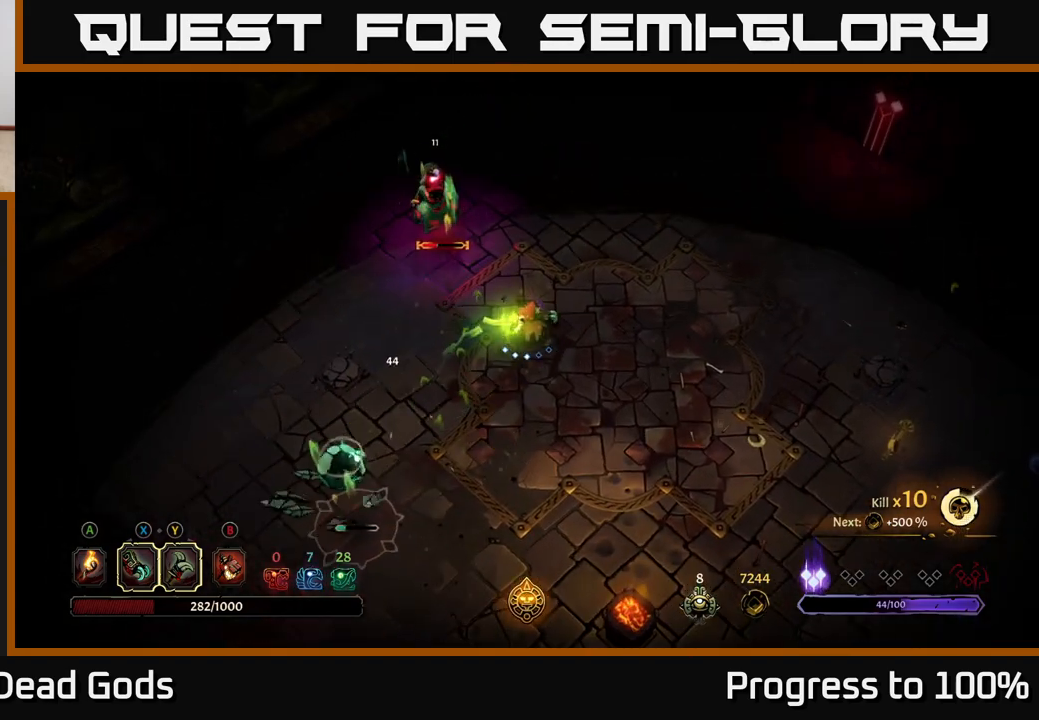
{"buttons": [], "left_stick": "center", "right_stick": "center", "events": [[250, "Y", "up"], [450, "left_stick", "center"]]}
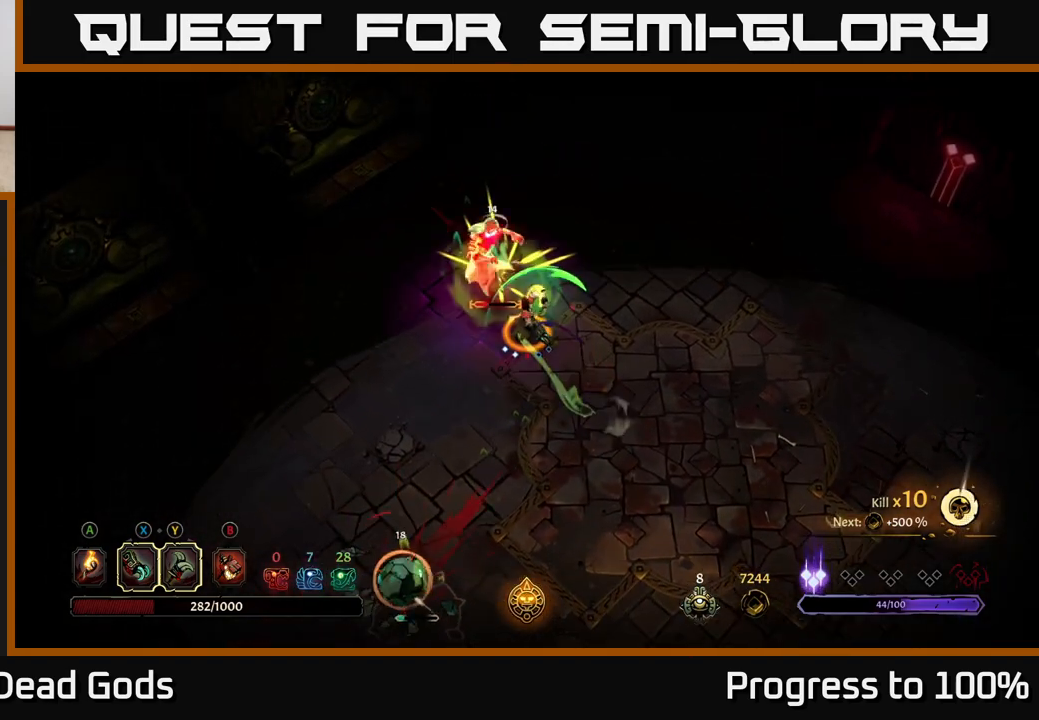
{"buttons": [], "left_stick": "center", "right_stick": "center", "events": []}
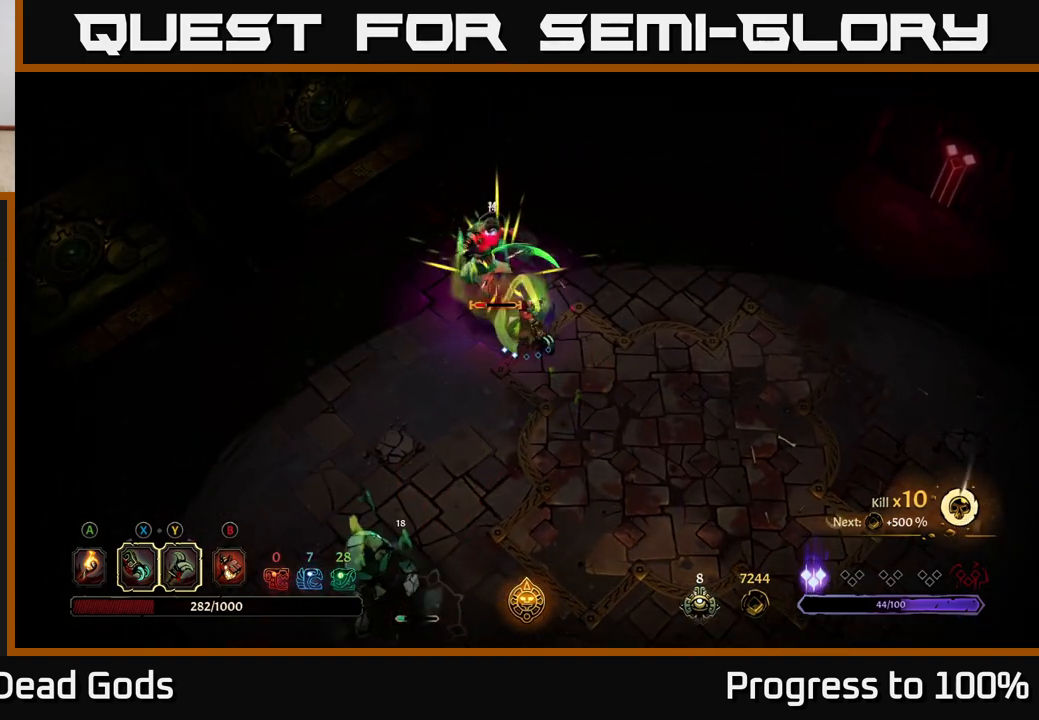
{"buttons": ["X"], "left_stick": "center", "right_stick": "center", "events": [[200, "X", "down"], [350, "X", "up"], [483, "X", "down"]]}
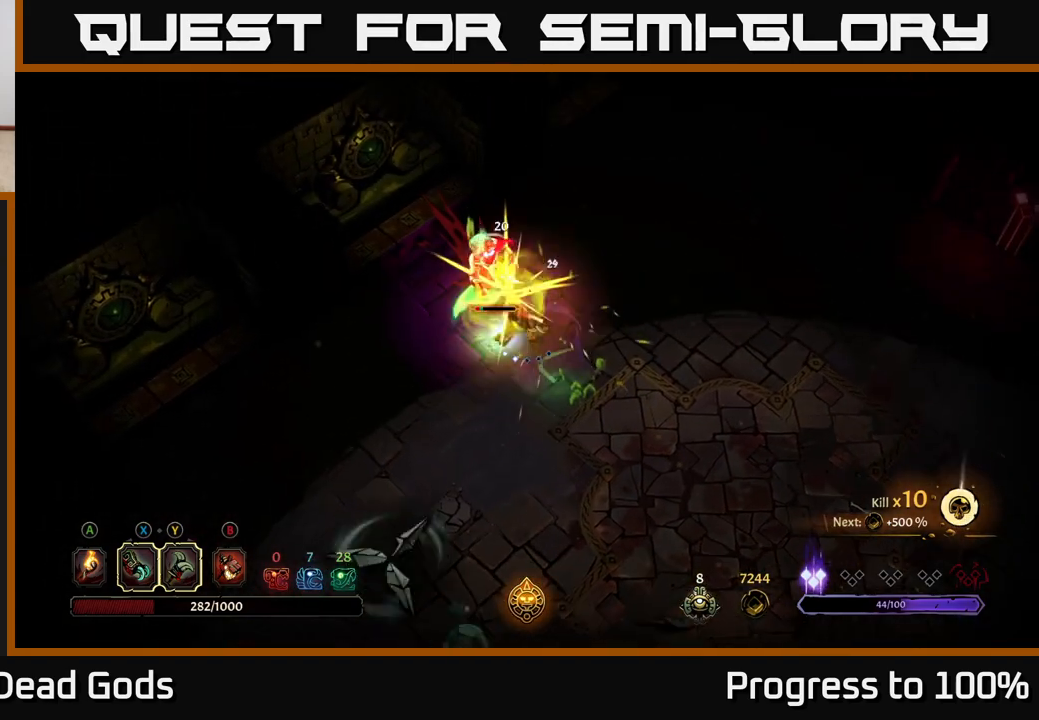
{"buttons": ["X"], "left_stick": "center", "right_stick": "center", "events": [[117, "X", "up"], [200, "X", "down"], [317, "X", "up"], [417, "X", "down"]]}
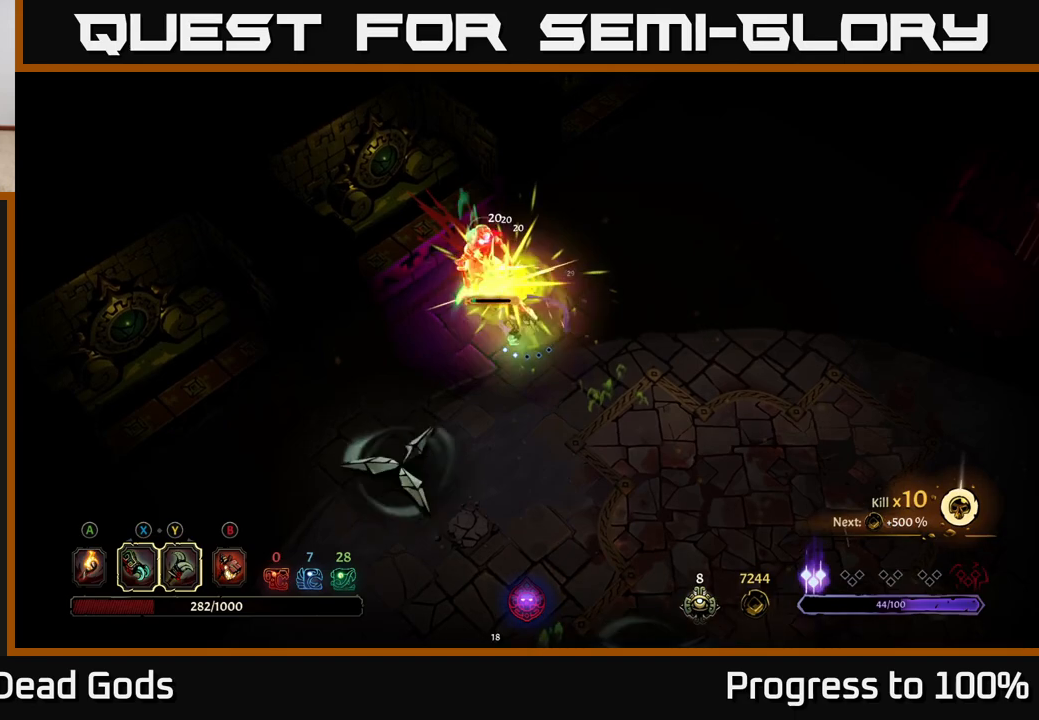
{"buttons": ["R2"], "left_stick": "down-left", "right_stick": "center", "events": [[17, "X", "up"], [250, "left_stick", "down"], [317, "R2", "down"], [500, "left_stick", "down-left"]]}
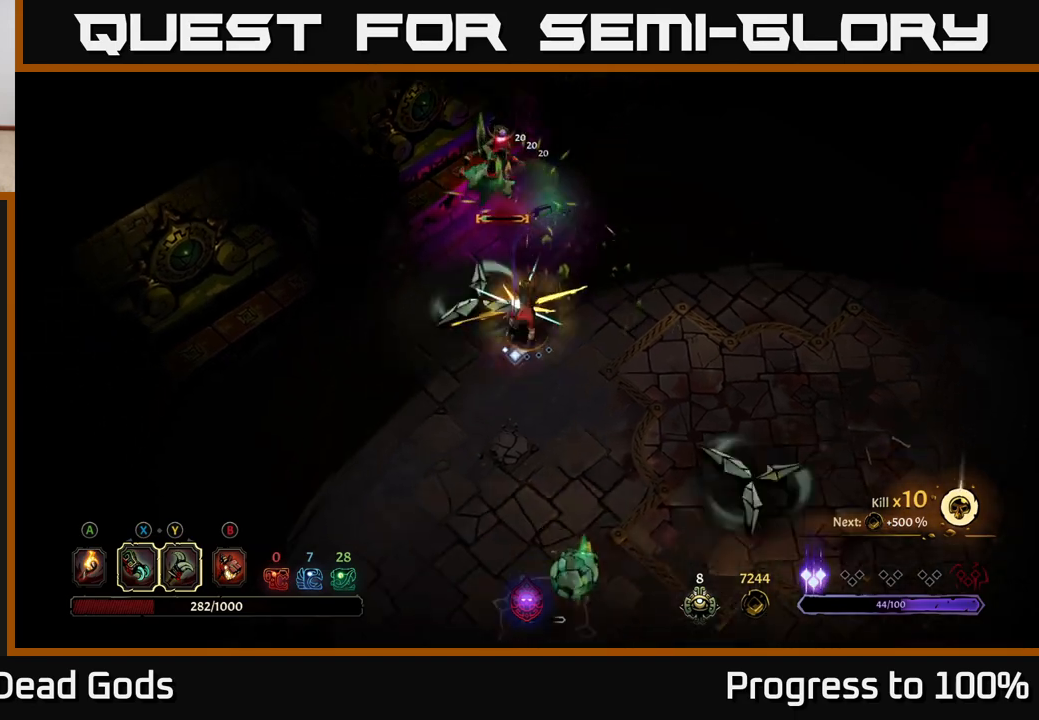
{"buttons": [], "left_stick": "left", "right_stick": "center", "events": [[100, "R2", "up"], [167, "left_stick", "center"], [233, "left_stick", "left"]]}
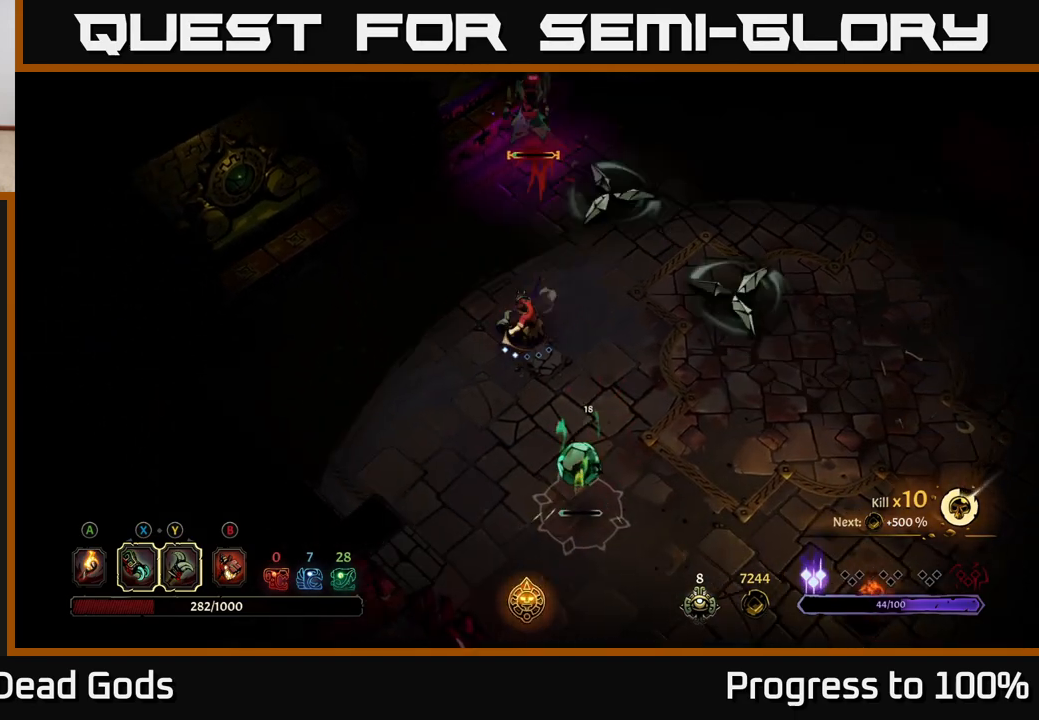
{"buttons": [], "left_stick": "down", "right_stick": "center", "events": [[100, "left_stick", "down"], [283, "X", "down"], [383, "X", "up"]]}
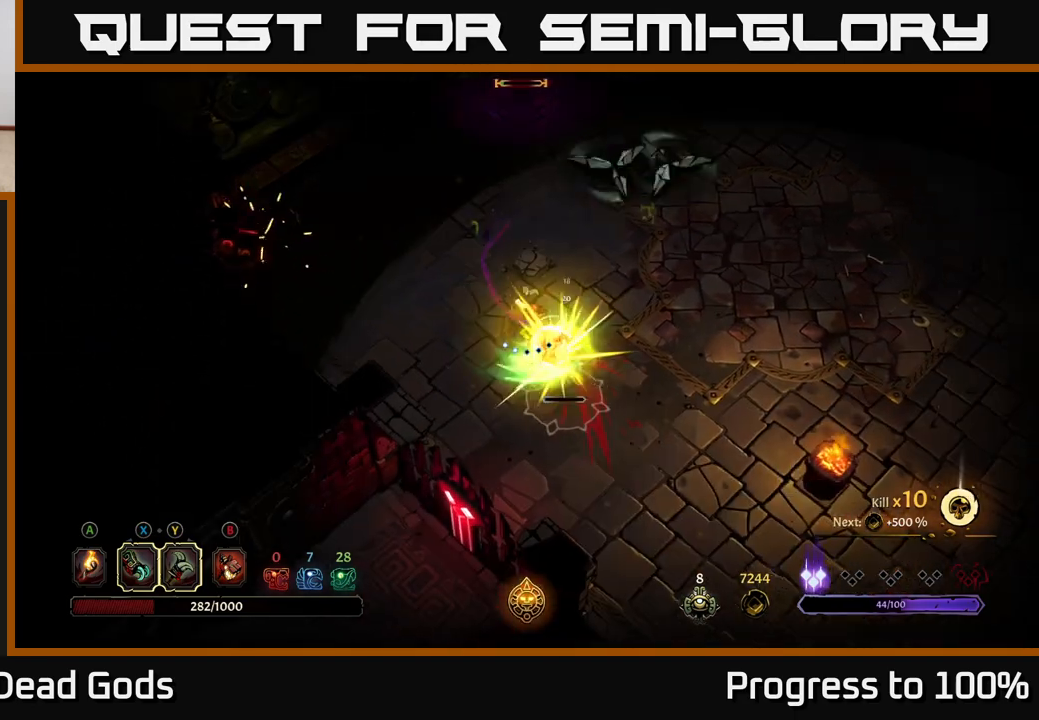
{"buttons": [], "left_stick": "center", "right_stick": "center", "events": [[67, "X", "down"], [83, "left_stick", "center"], [183, "X", "up"], [283, "X", "down"], [400, "X", "up"]]}
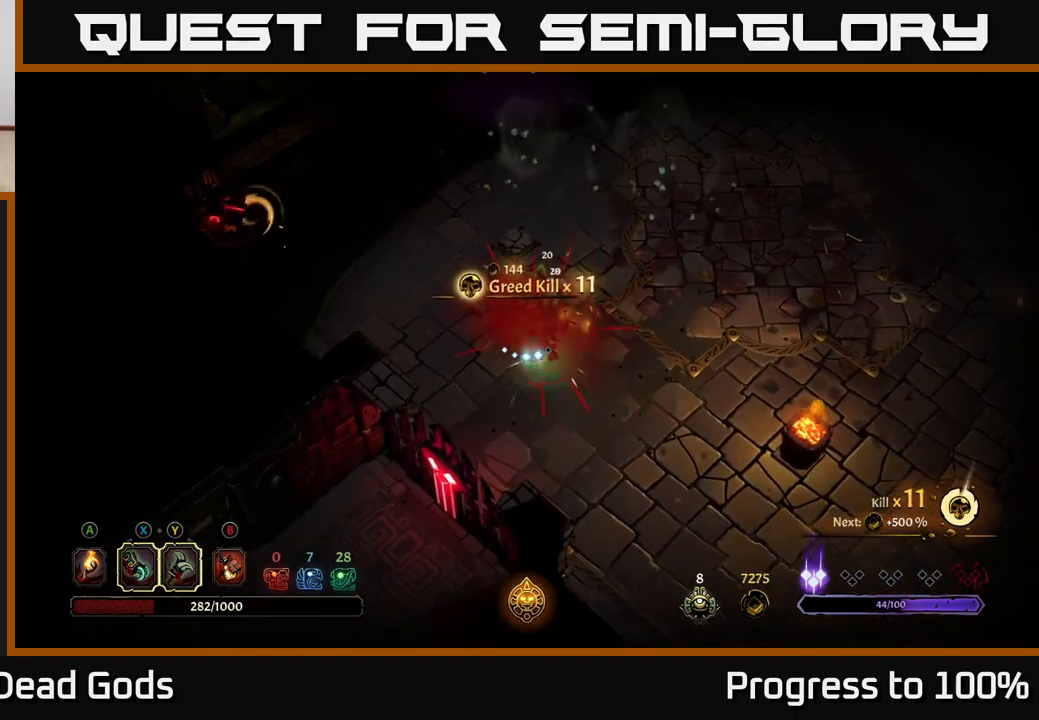
{"buttons": [], "left_stick": "down-left", "right_stick": "center", "events": [[117, "left_stick", "down"], [333, "left_stick", "down-left"]]}
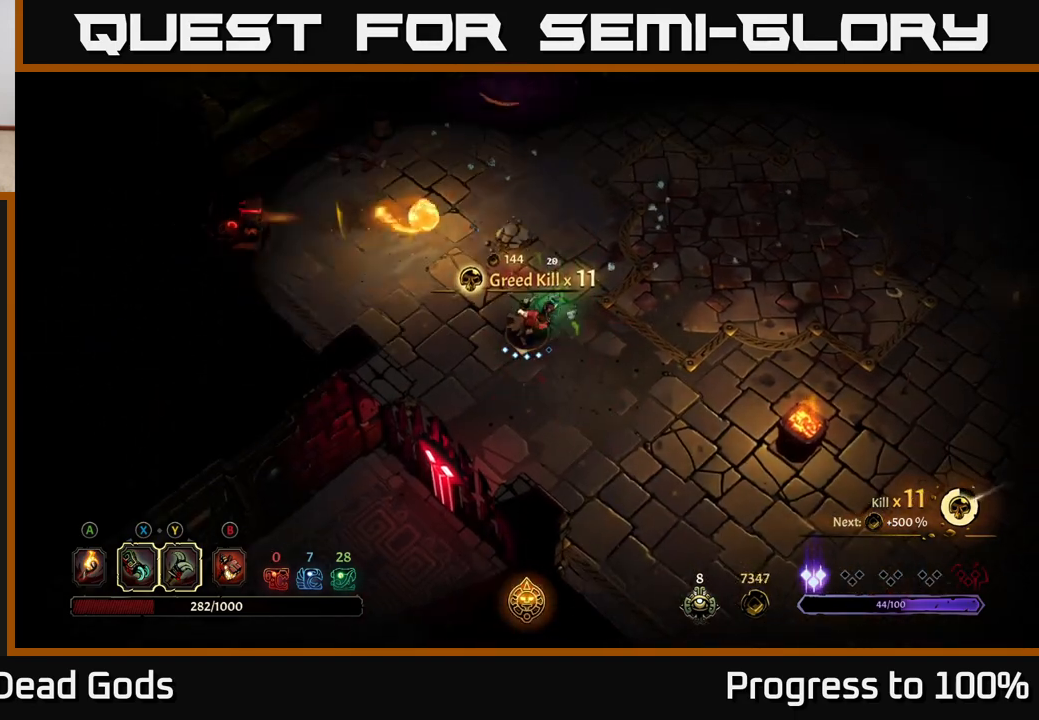
{"buttons": [], "left_stick": "up-right", "right_stick": "center", "events": [[100, "left_stick", "left"], [200, "left_stick", "up-left"], [483, "left_stick", "up-right"]]}
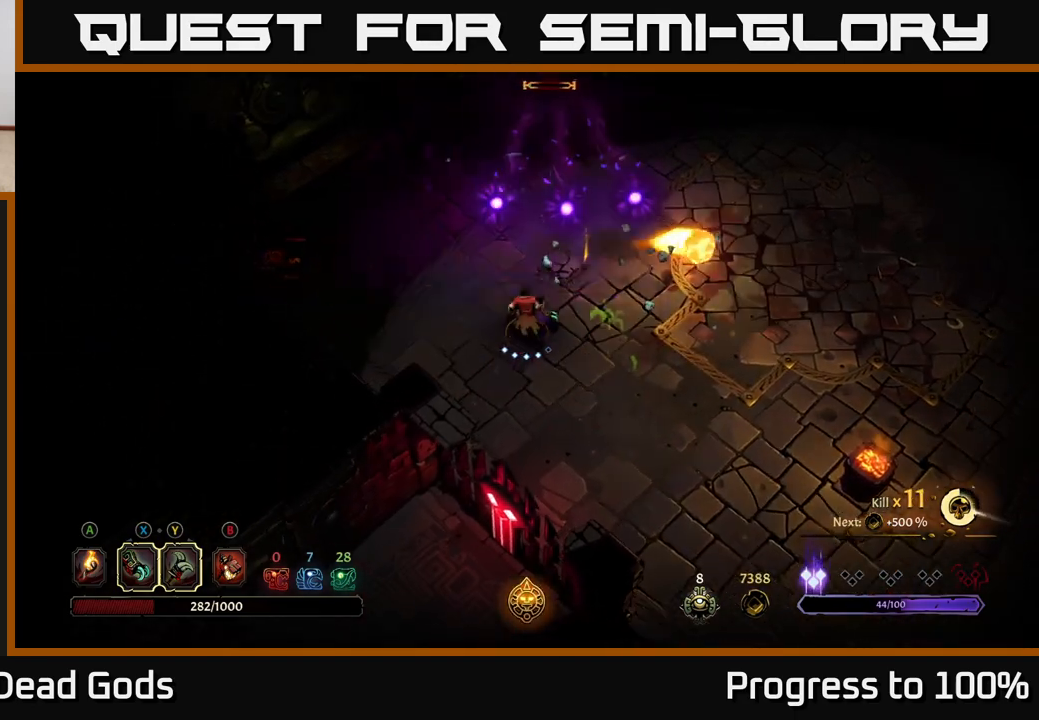
{"buttons": [], "left_stick": "up", "right_stick": "center", "events": [[150, "left_stick", "up-left"], [317, "left_stick", "up"]]}
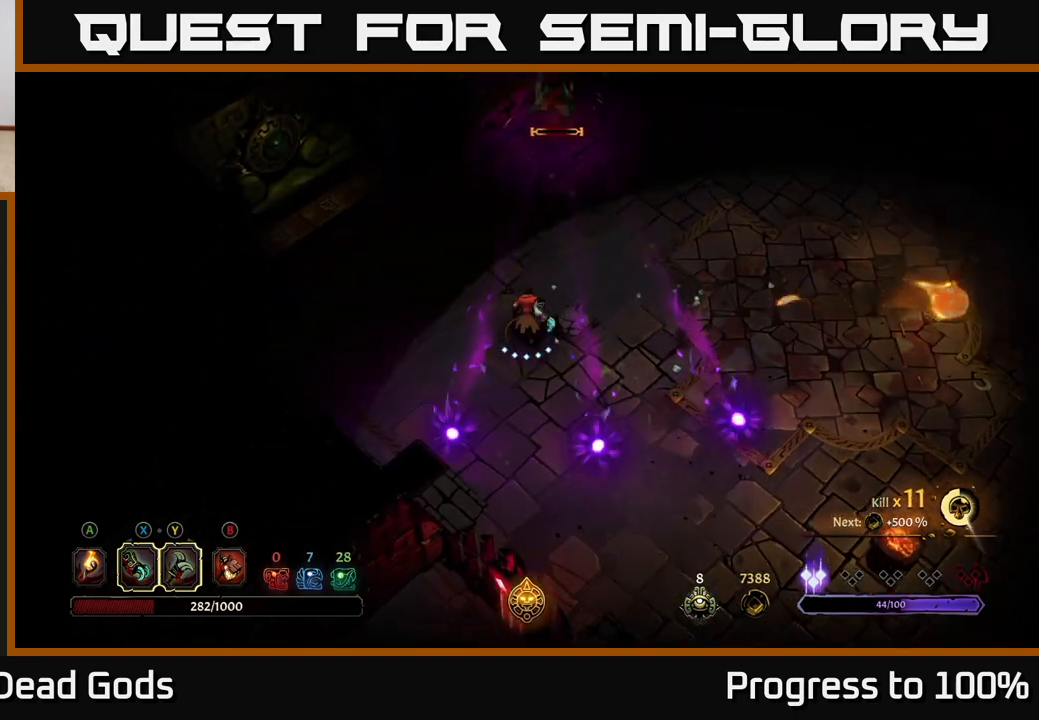
{"buttons": ["Y"], "left_stick": "up", "right_stick": "center", "events": [[383, "Y", "down"]]}
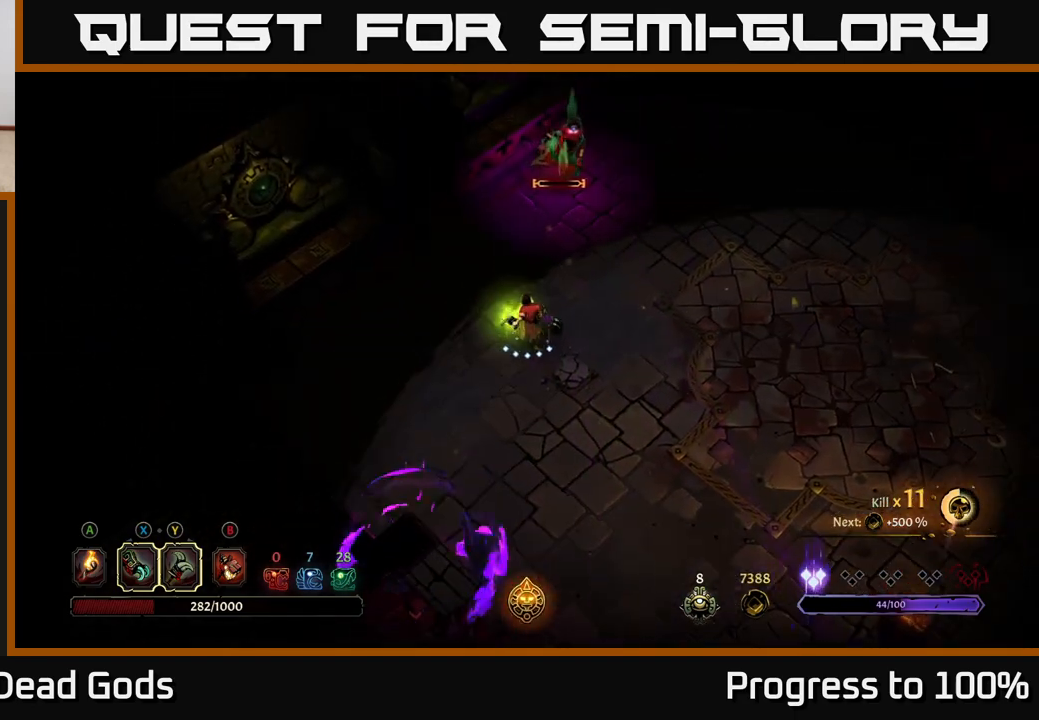
{"buttons": [], "left_stick": "center", "right_stick": "center", "events": [[183, "Y", "up"], [333, "left_stick", "center"]]}